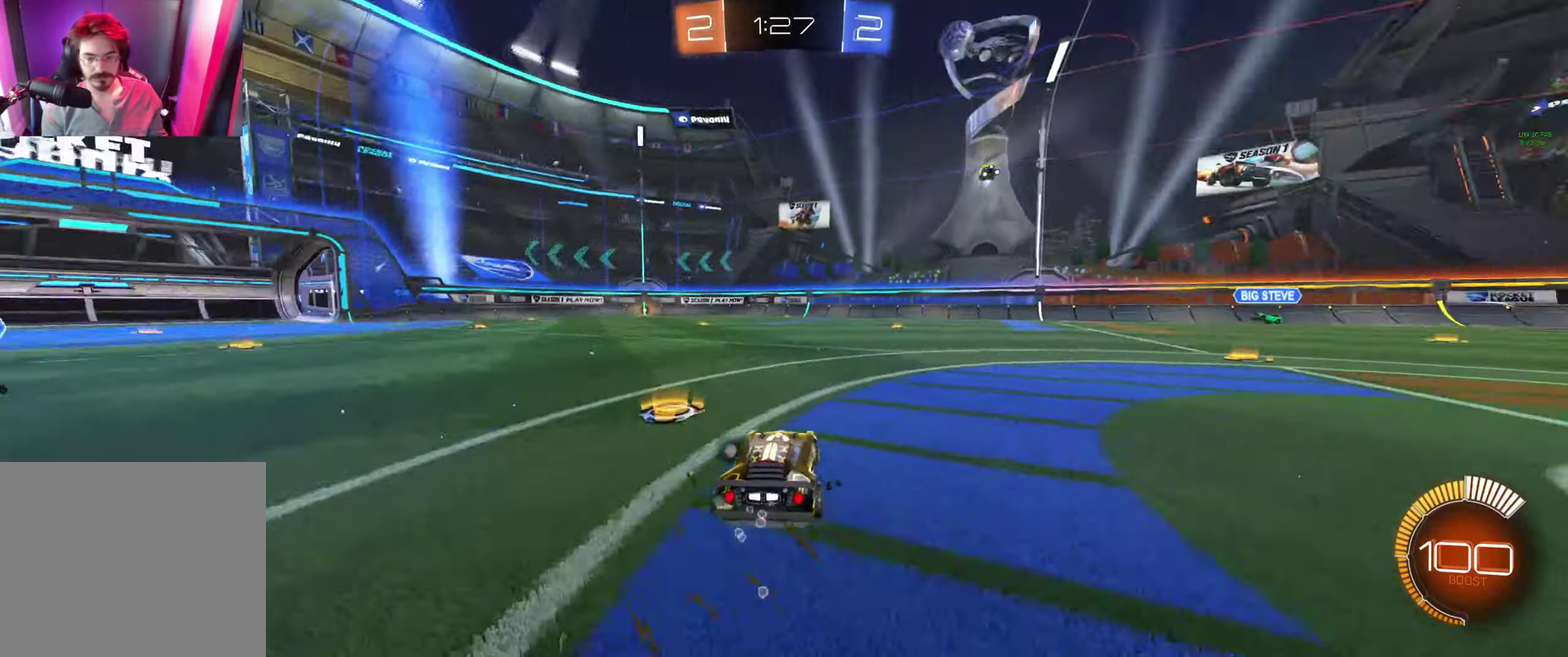
Gameplay with a controller (Xbox layout); each line is a JSON object with the inputs held at the frame after it. "events" lists button and stick changes between this image and that frame as [ms after this image, input, new state], when the widget could be followed in between.
{"buttons": [], "left_stick": "center", "right_stick": "center"}
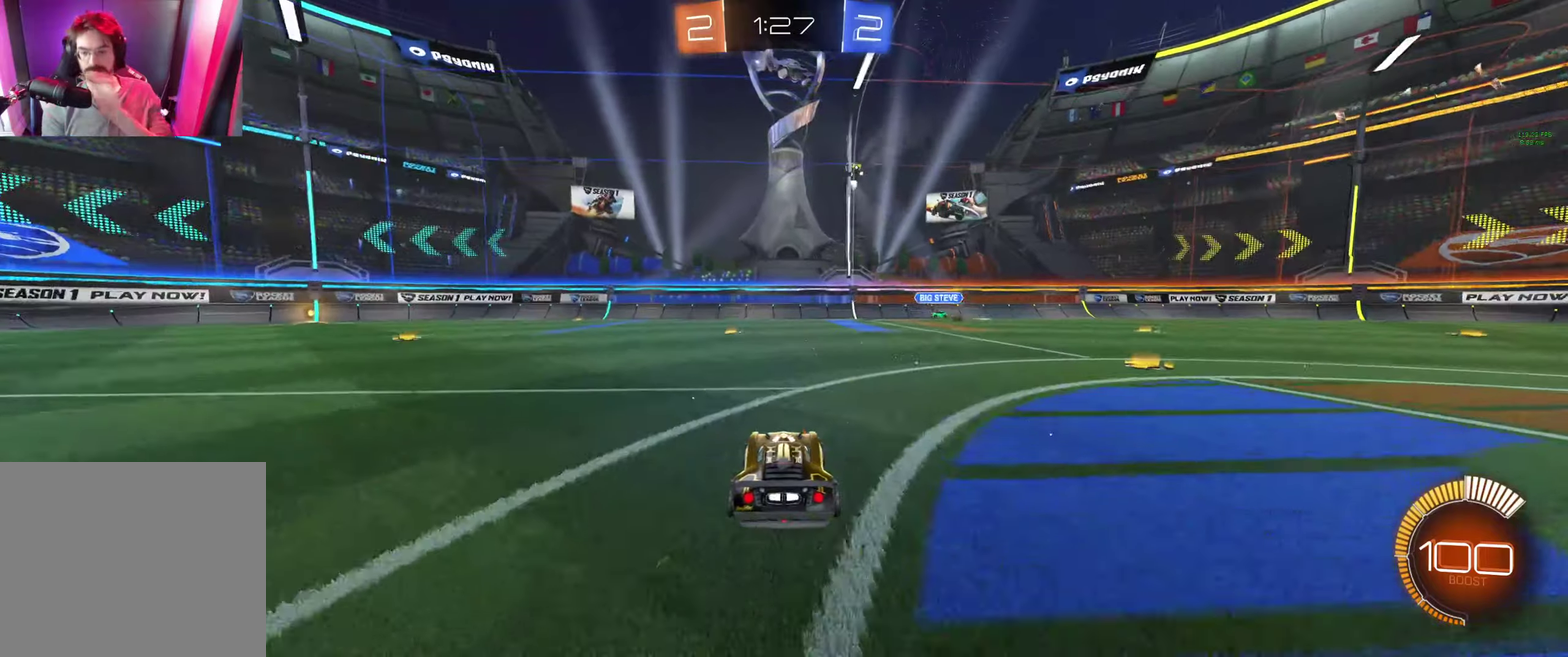
{"buttons": [], "left_stick": "center", "right_stick": "center", "events": []}
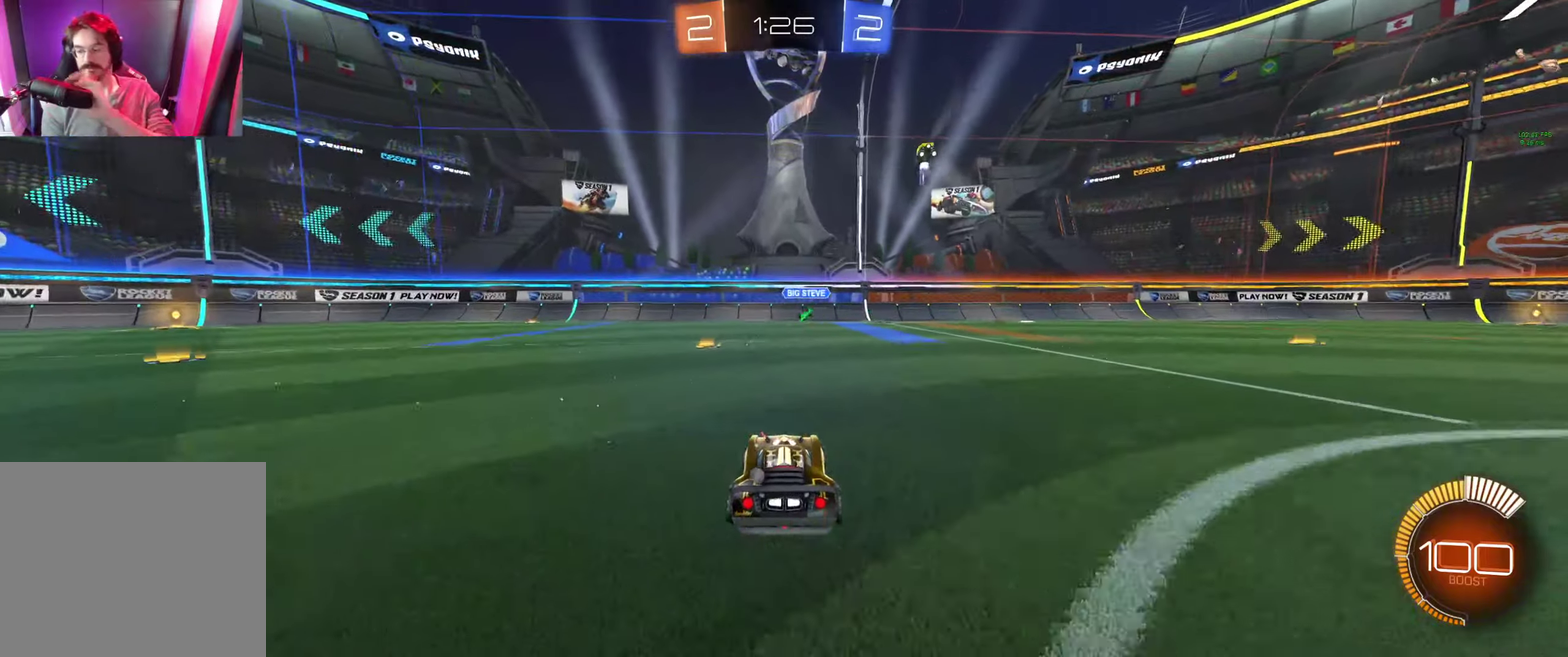
{"buttons": ["R2"], "left_stick": "up-right", "right_stick": "center", "events": [[67, "R2", "down"], [67, "Y", "down"], [167, "Y", "up"], [334, "left_stick", "right"], [400, "left_stick", "up-right"]]}
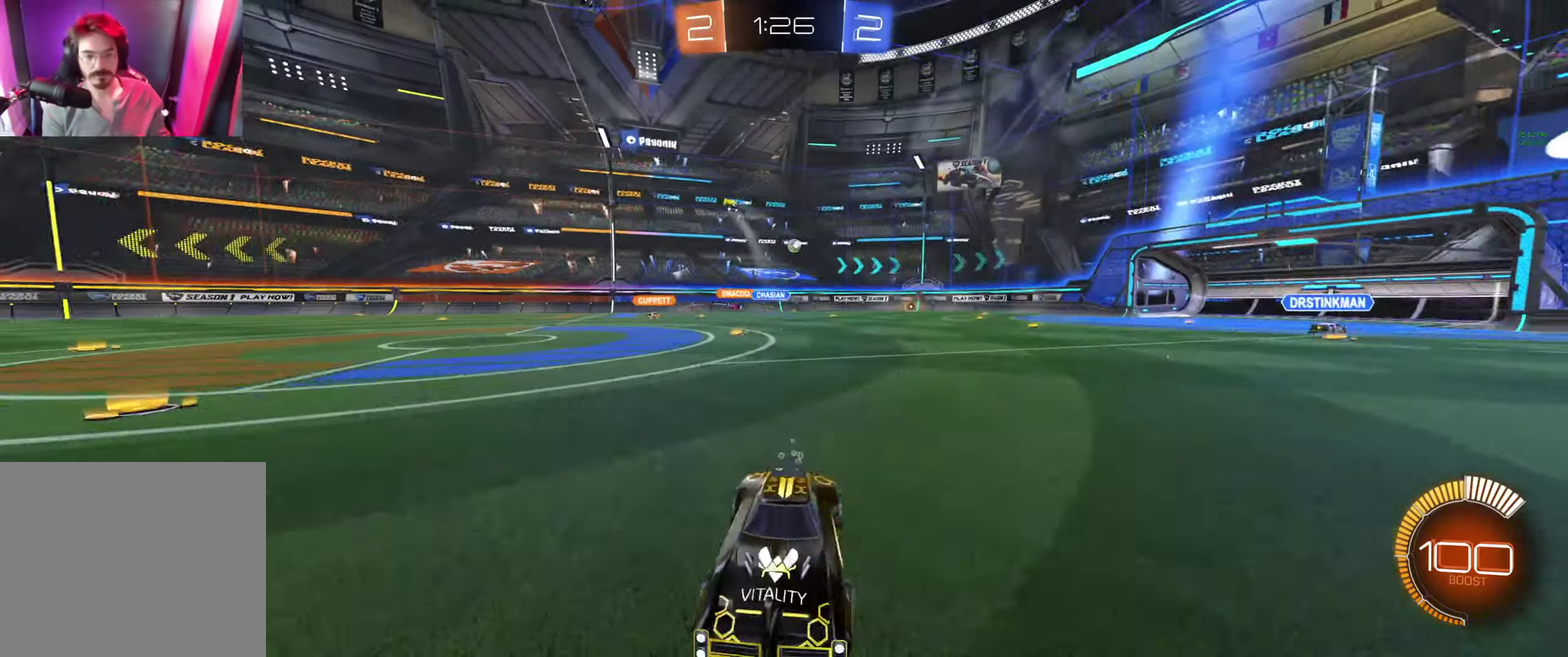
{"buttons": ["R2"], "left_stick": "up-right", "right_stick": "center", "events": [[334, "L1", "down"], [467, "L1", "up"]]}
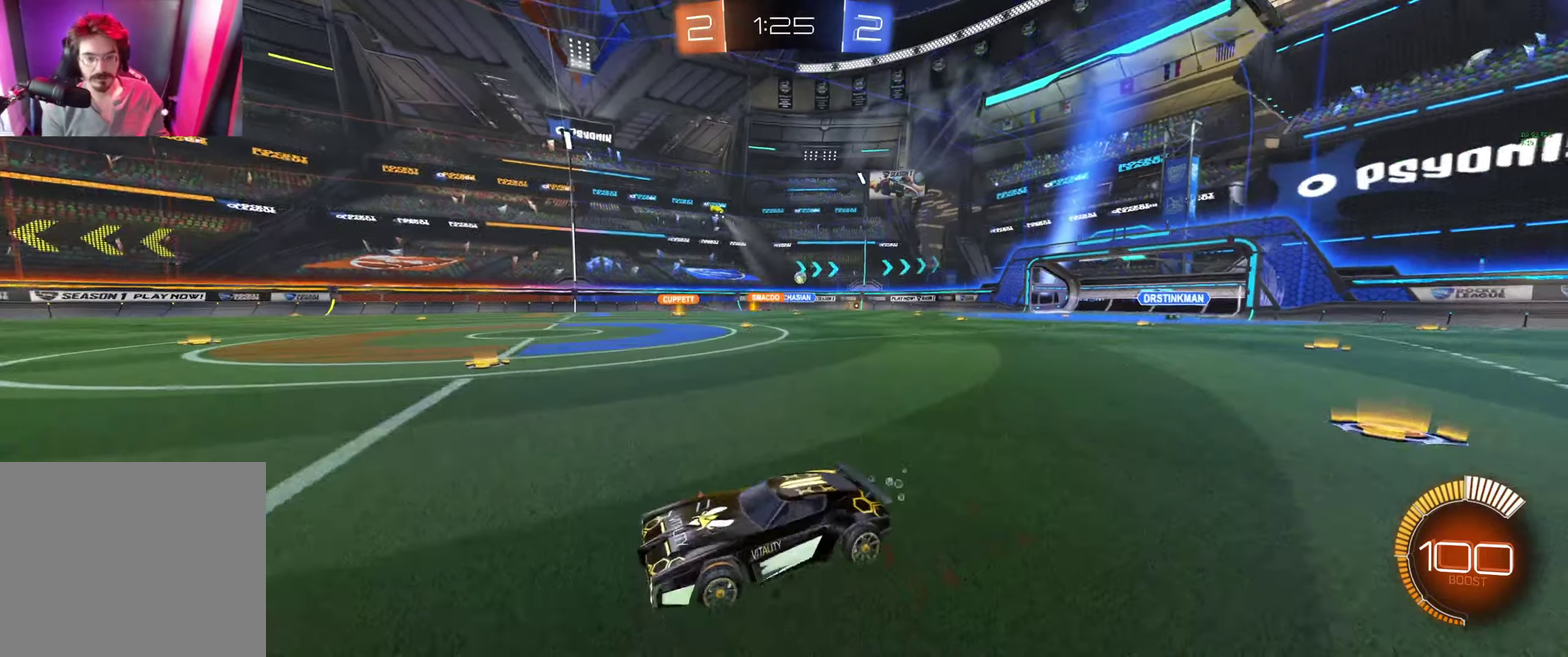
{"buttons": ["R2"], "left_stick": "right", "right_stick": "center", "events": [[34, "left_stick", "center"], [267, "left_stick", "right"]]}
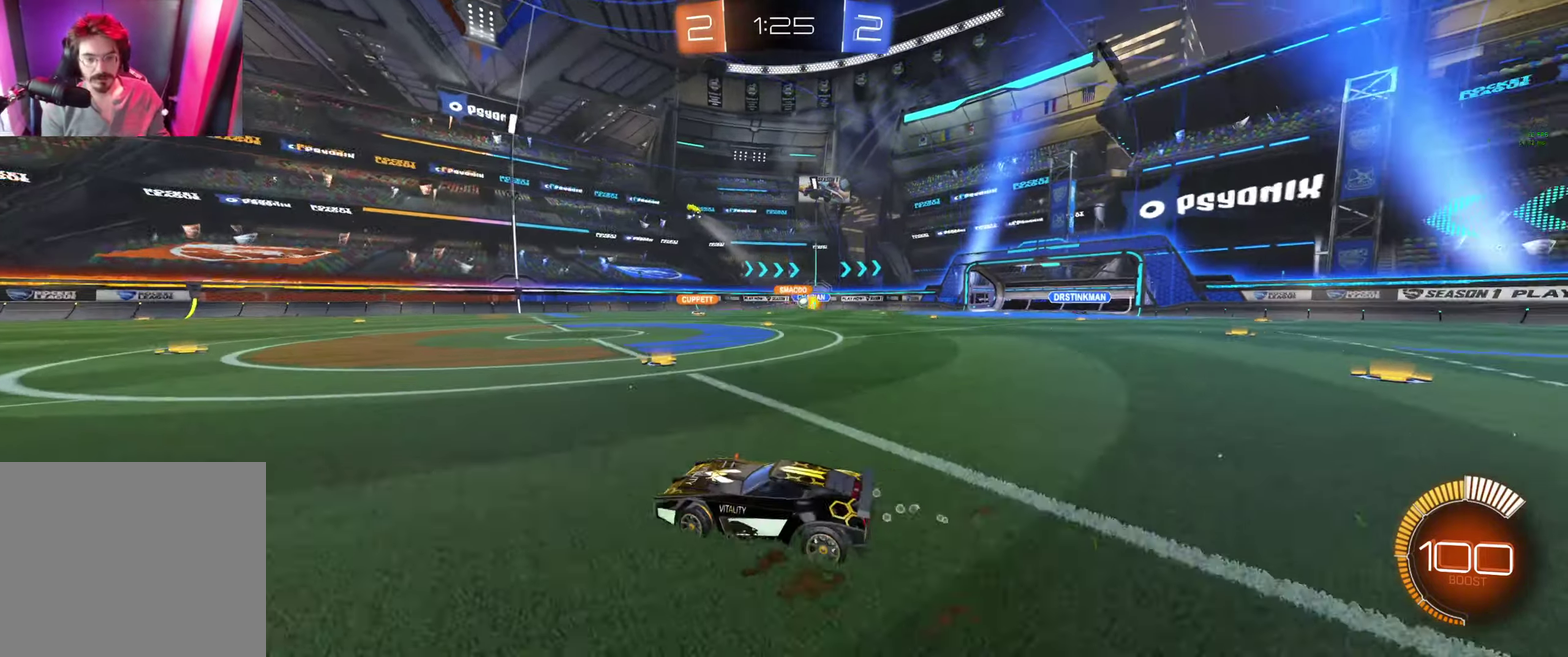
{"buttons": ["R2"], "left_stick": "center", "right_stick": "center", "events": [[500, "left_stick", "center"]]}
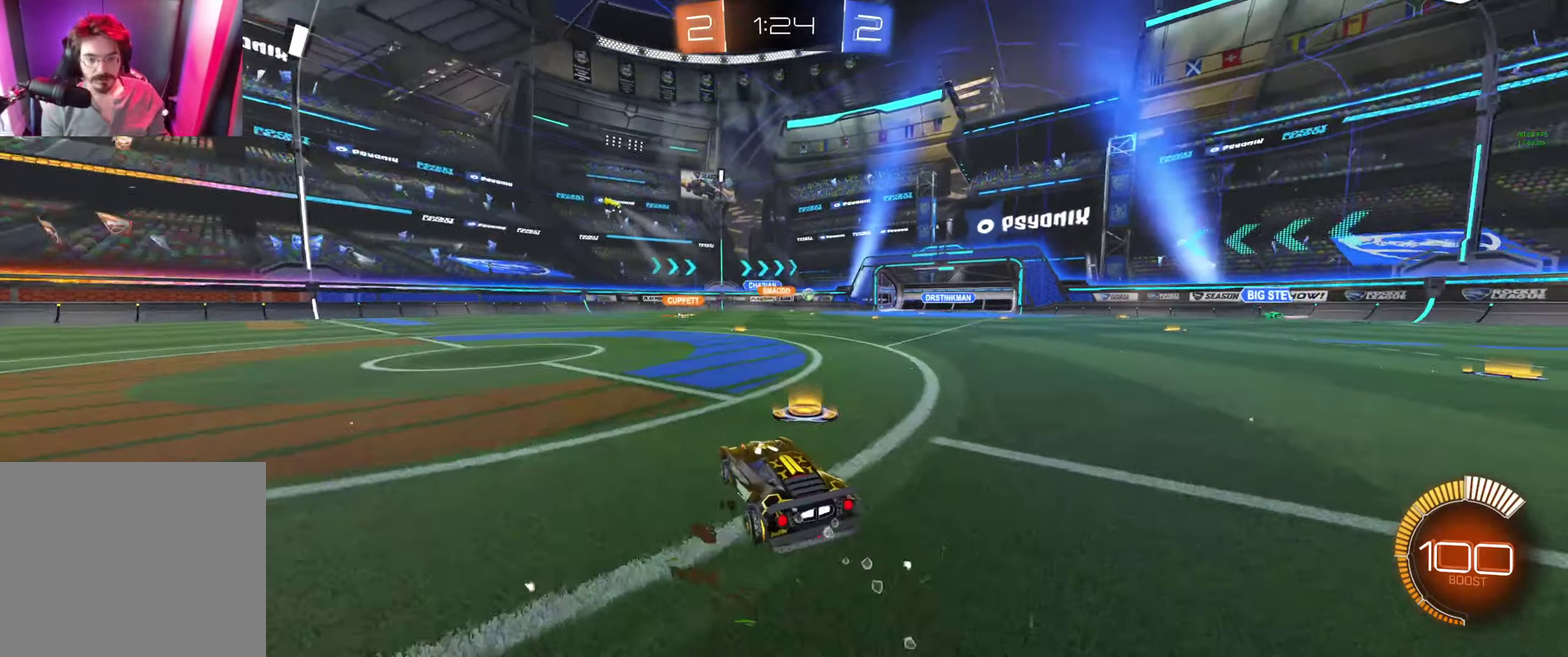
{"buttons": ["R2"], "left_stick": "left", "right_stick": "center", "events": [[100, "left_stick", "left"]]}
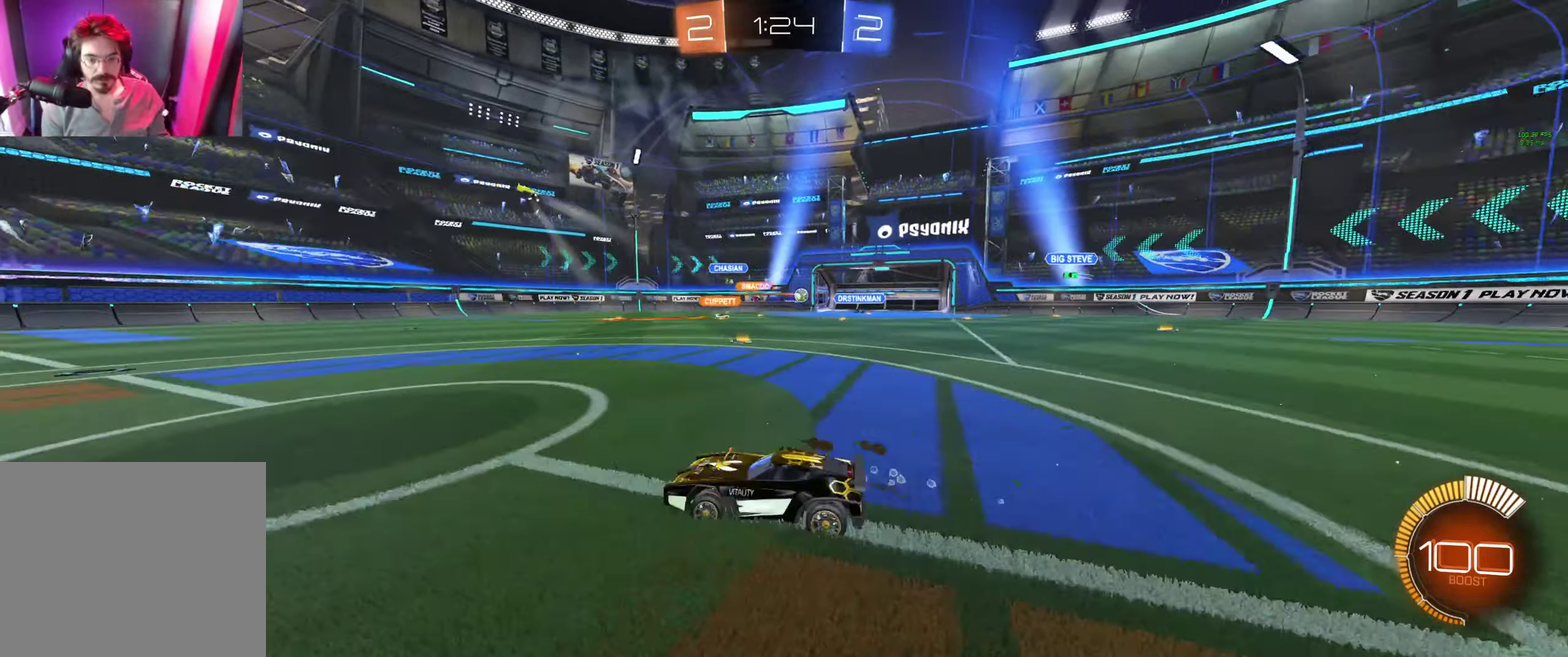
{"buttons": ["R2"], "left_stick": "center", "right_stick": "center", "events": [[367, "left_stick", "center"]]}
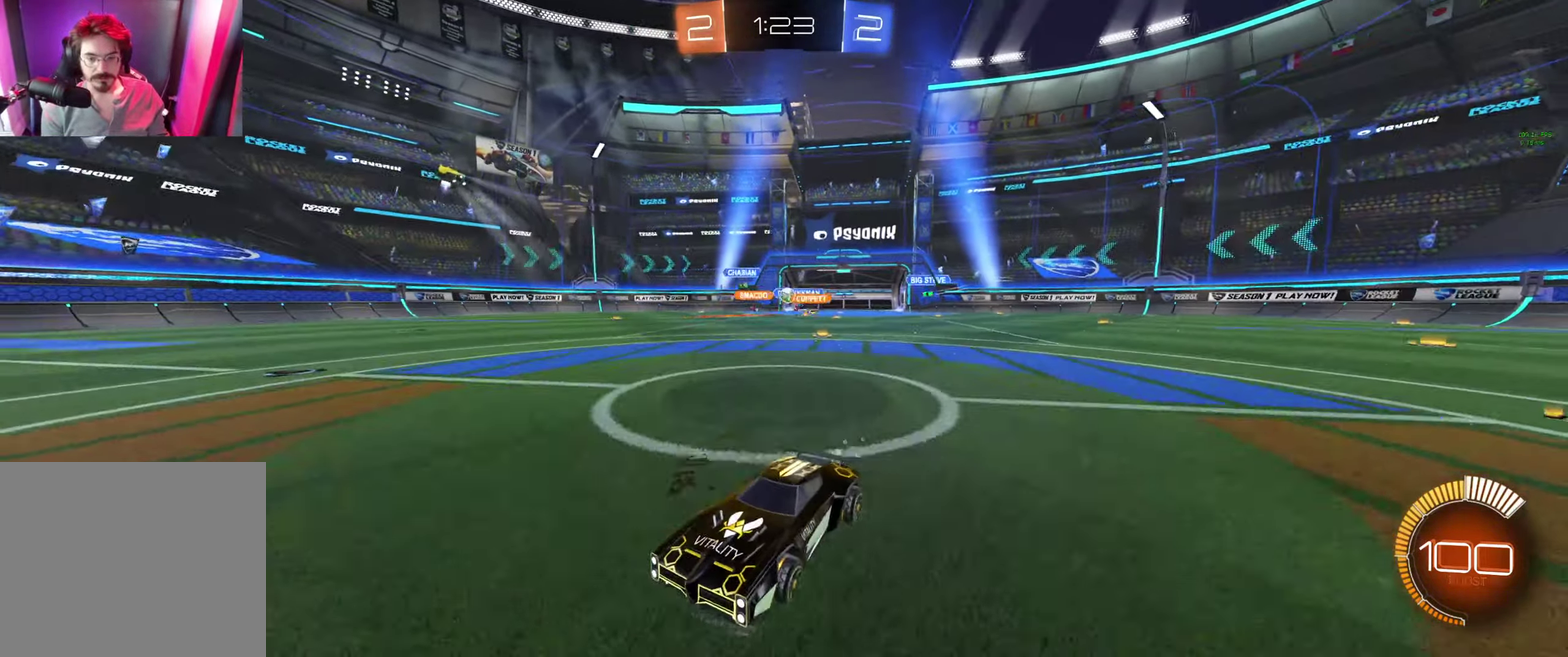
{"buttons": ["B", "R2"], "left_stick": "right", "right_stick": "center", "events": [[234, "left_stick", "right"], [267, "L1", "down"], [467, "L1", "up"], [500, "B", "down"]]}
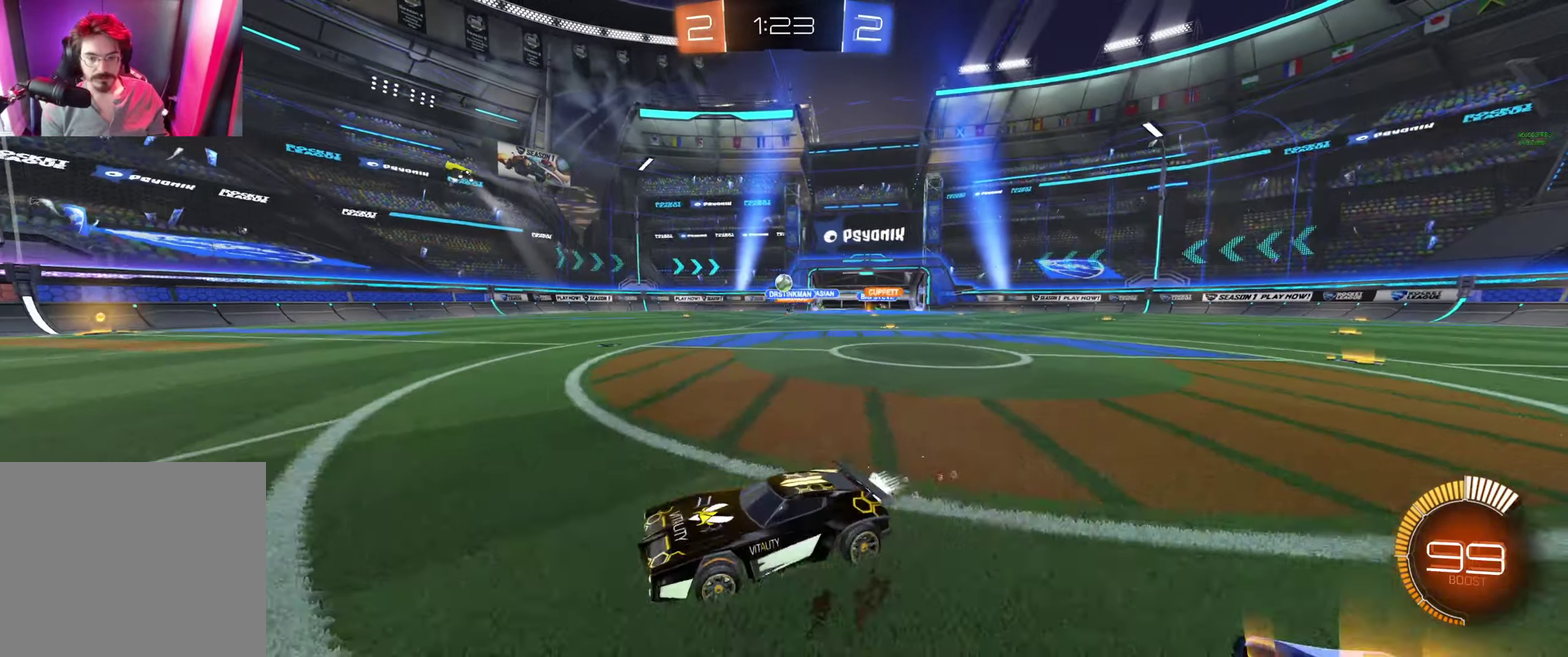
{"buttons": ["B", "R2"], "left_stick": "right", "right_stick": "center", "events": [[267, "B", "up"], [367, "B", "down"]]}
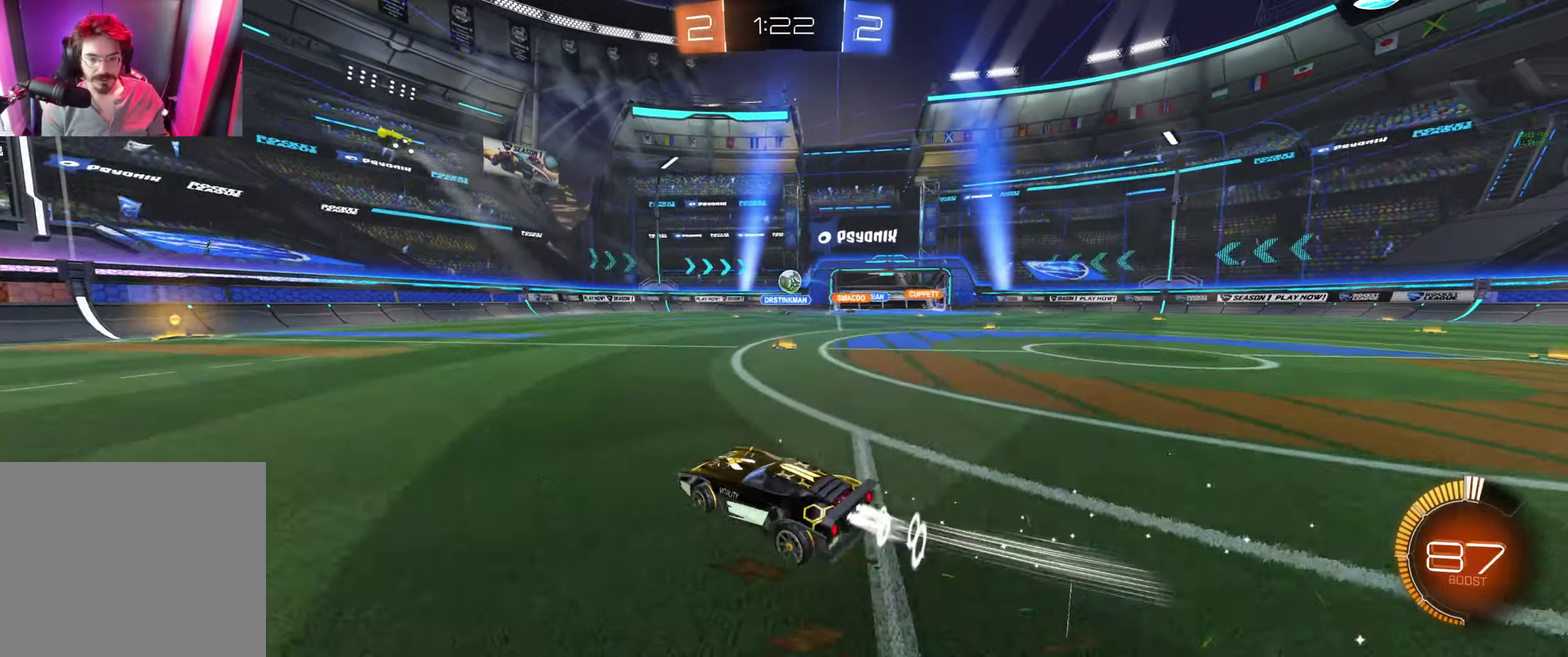
{"buttons": ["B", "R2"], "left_stick": "down-right", "right_stick": "center", "events": [[200, "left_stick", "center"], [467, "left_stick", "down-right"]]}
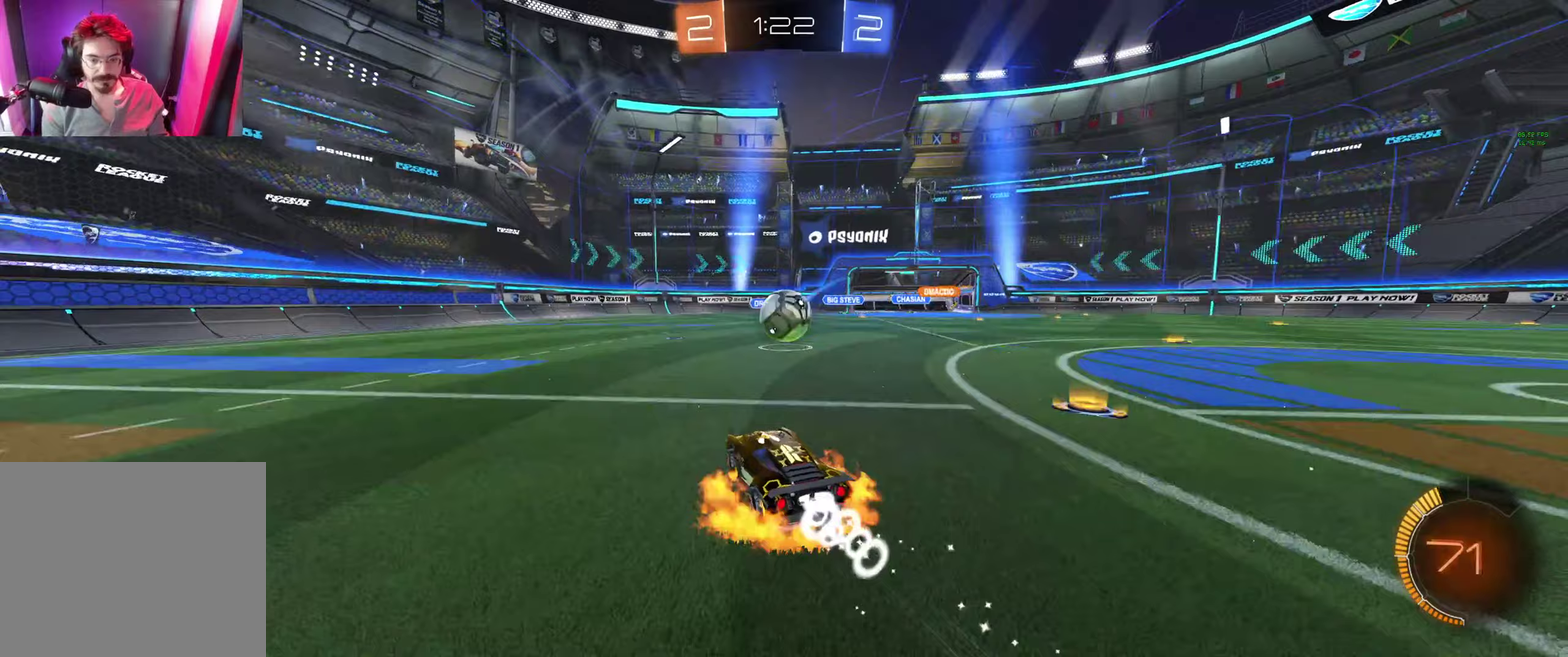
{"buttons": ["R2"], "left_stick": "center", "right_stick": "center", "events": [[33, "A", "down"], [33, "left_stick", "down-left"], [133, "A", "up"], [133, "left_stick", "left"], [167, "L1", "down"], [167, "R2", "up"], [233, "A", "down"], [233, "left_stick", "up-right"], [267, "R2", "down"], [333, "A", "up"], [367, "B", "up"], [367, "L1", "up"], [367, "left_stick", "center"]]}
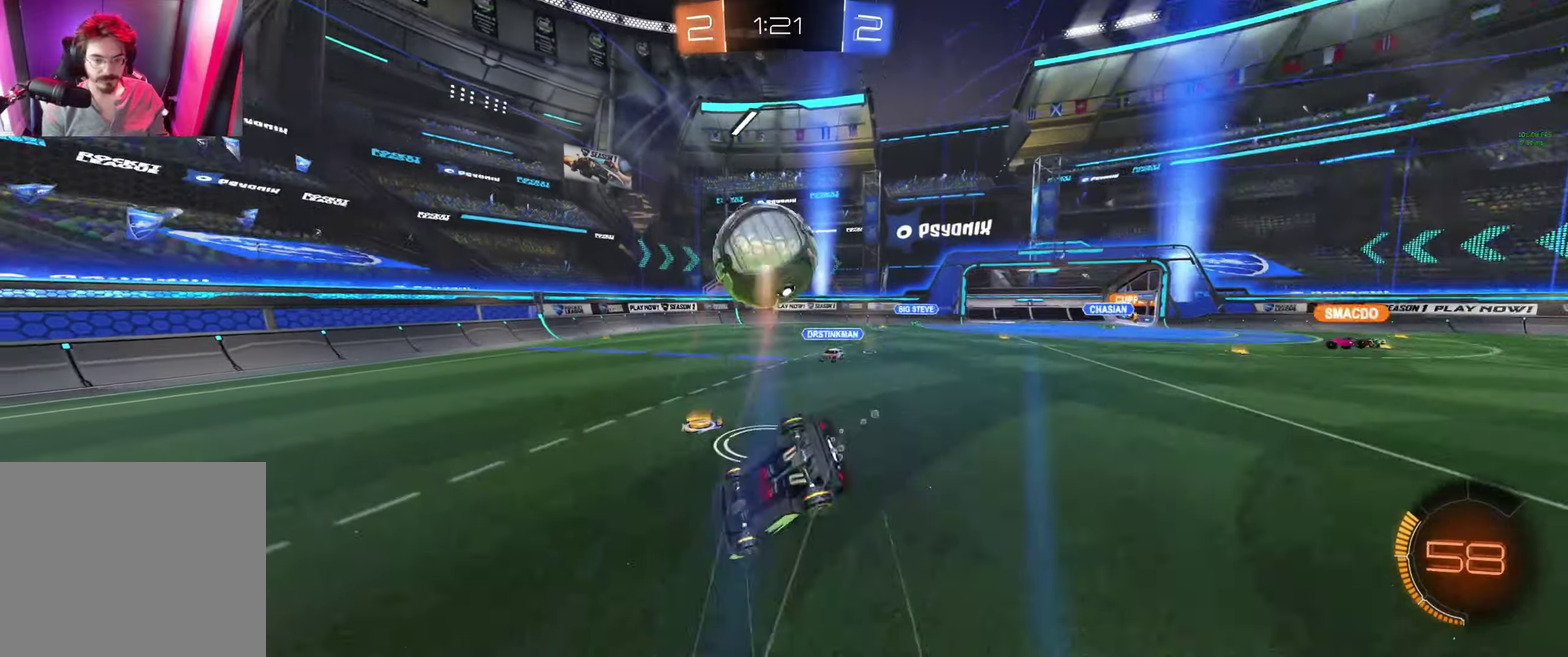
{"buttons": ["L2"], "left_stick": "center", "right_stick": "center", "events": [[33, "R2", "up"], [133, "left_stick", "up-left"], [400, "left_stick", "center"], [500, "L2", "down"]]}